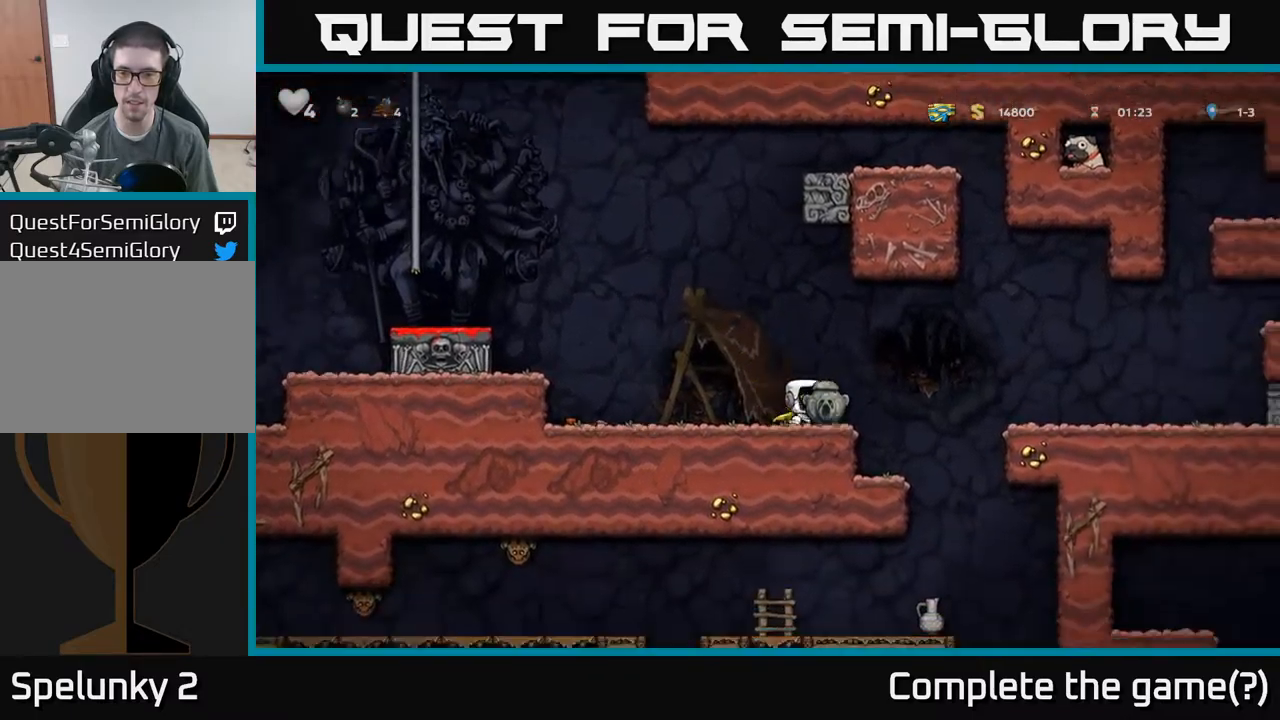
Gameplay with a controller (Xbox layout); each line is a JSON object with the inputs held at the frame after it. "events" lists button and stick changes between this image and that frame as [ms after this image, input, new state], when the widget could be followed in between. Not read: L3 R3 right_stick.
{"buttons": [], "left_stick": "right", "events": [[50, "A", "down"], [217, "A", "up"], [317, "left_stick", "center"], [500, "left_stick", "right"]]}
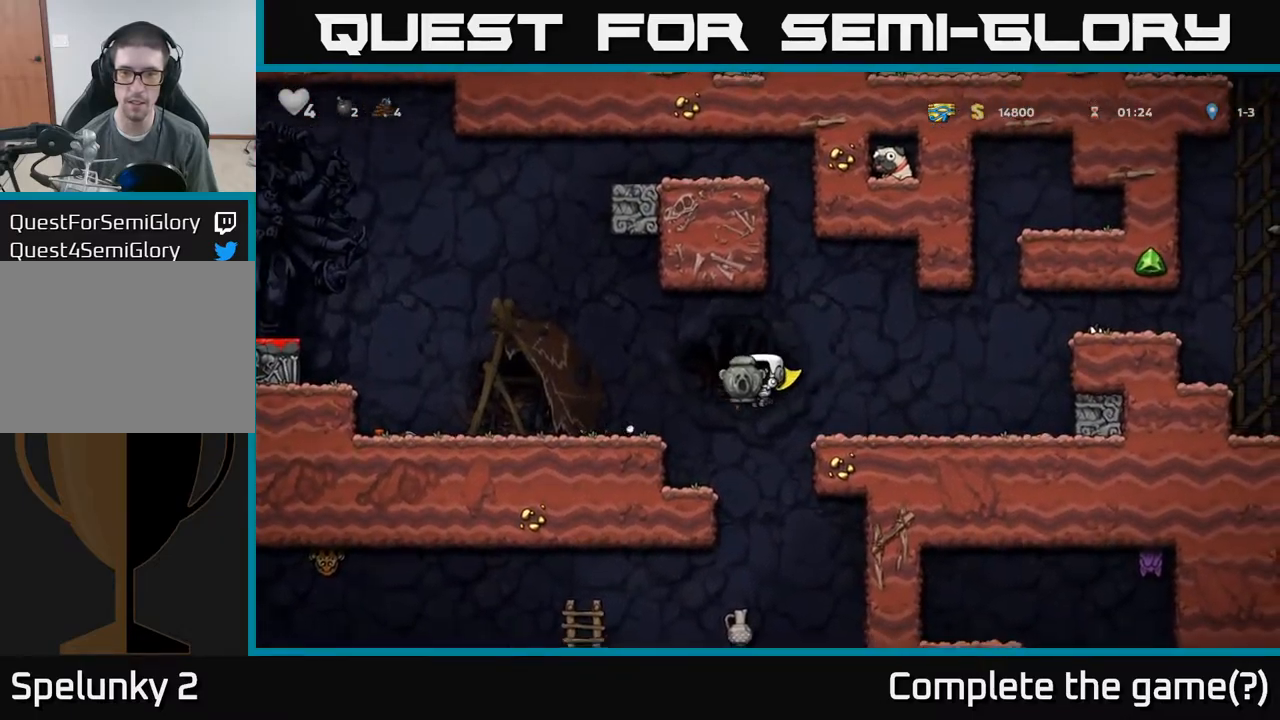
{"buttons": ["A"], "left_stick": "center", "events": [[133, "left_stick", "center"], [233, "A", "down"], [333, "left_stick", "right"], [483, "left_stick", "center"]]}
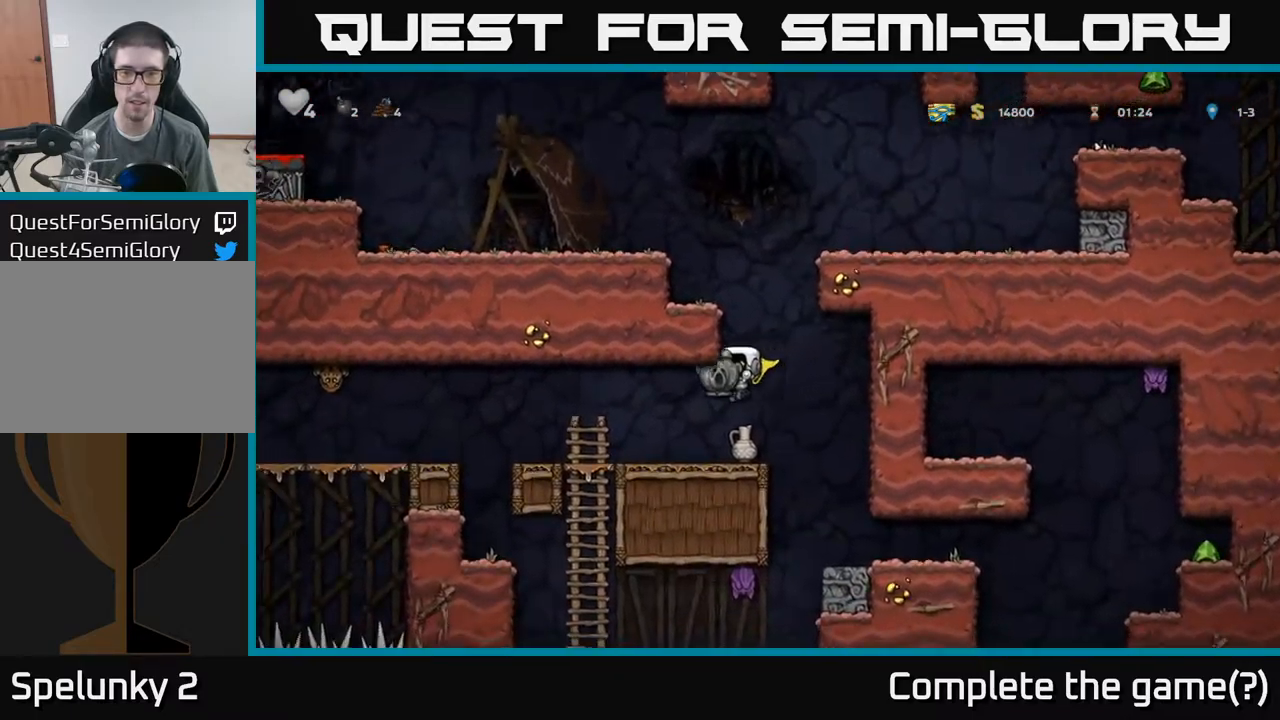
{"buttons": [], "left_stick": "down-right", "events": [[17, "A", "up"], [467, "left_stick", "down-right"]]}
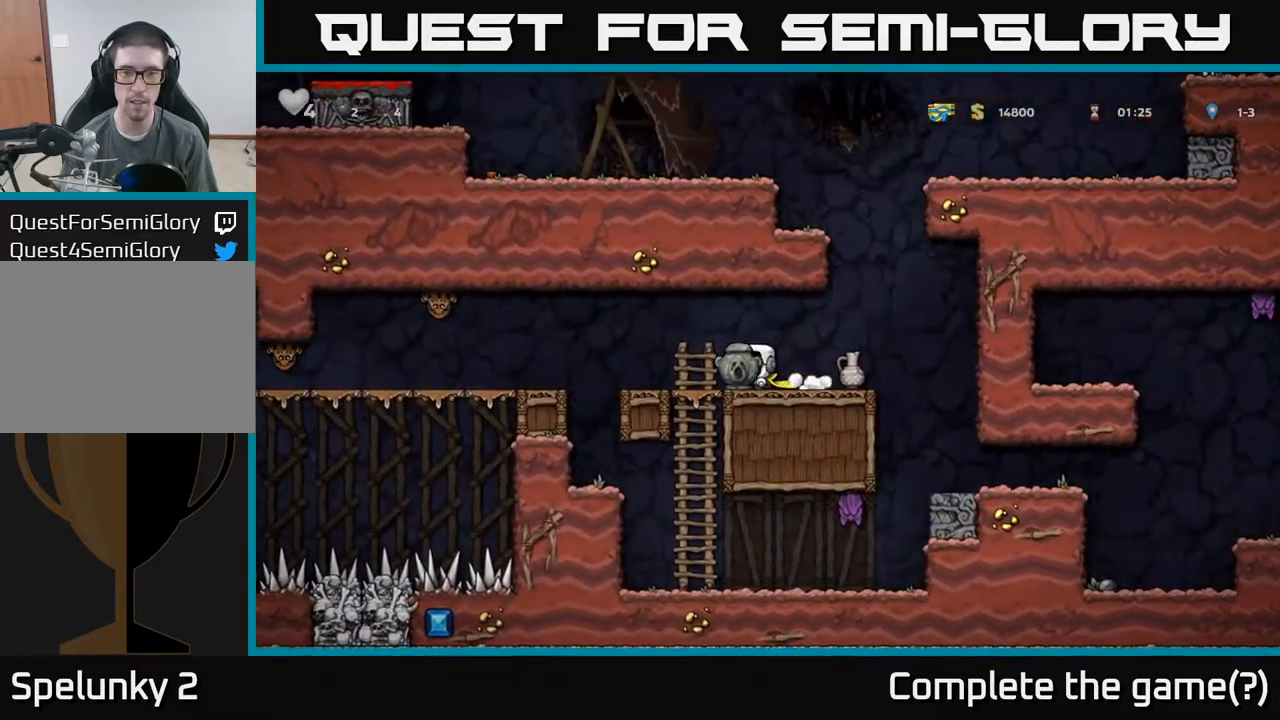
{"buttons": ["X"], "left_stick": "down", "events": [[100, "left_stick", "right"], [250, "left_stick", "center"], [333, "left_stick", "down"], [483, "X", "down"]]}
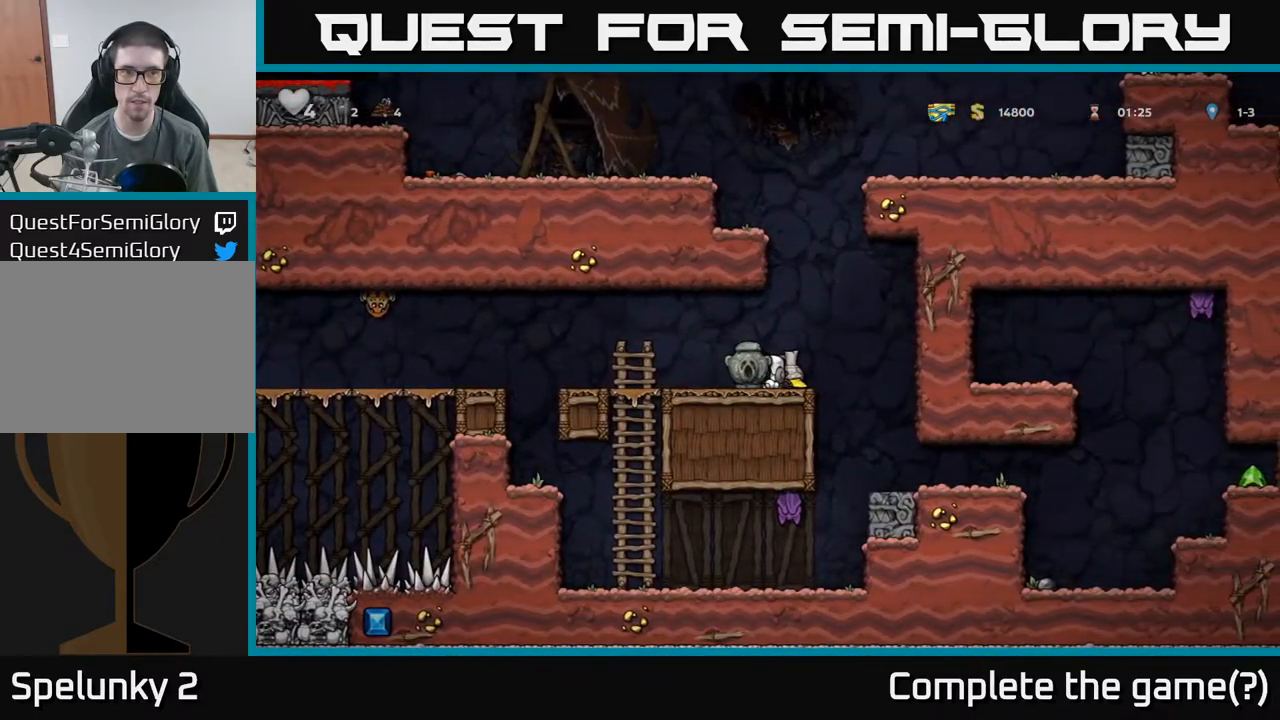
{"buttons": [], "left_stick": "center", "events": [[67, "X", "up"], [117, "left_stick", "right"], [283, "left_stick", "down"], [317, "X", "down"], [417, "X", "up"], [417, "left_stick", "center"]]}
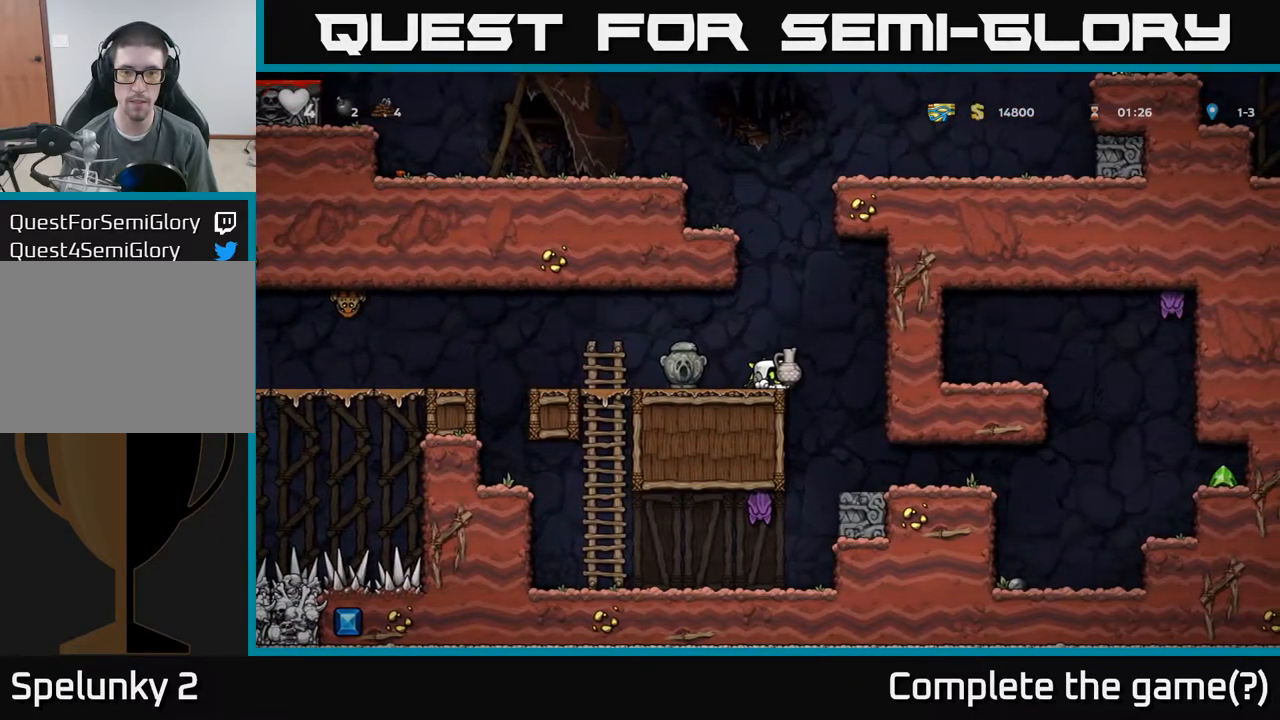
{"buttons": [], "left_stick": "center", "events": [[117, "A", "down"], [133, "left_stick", "right"], [183, "A", "up"], [417, "left_stick", "center"]]}
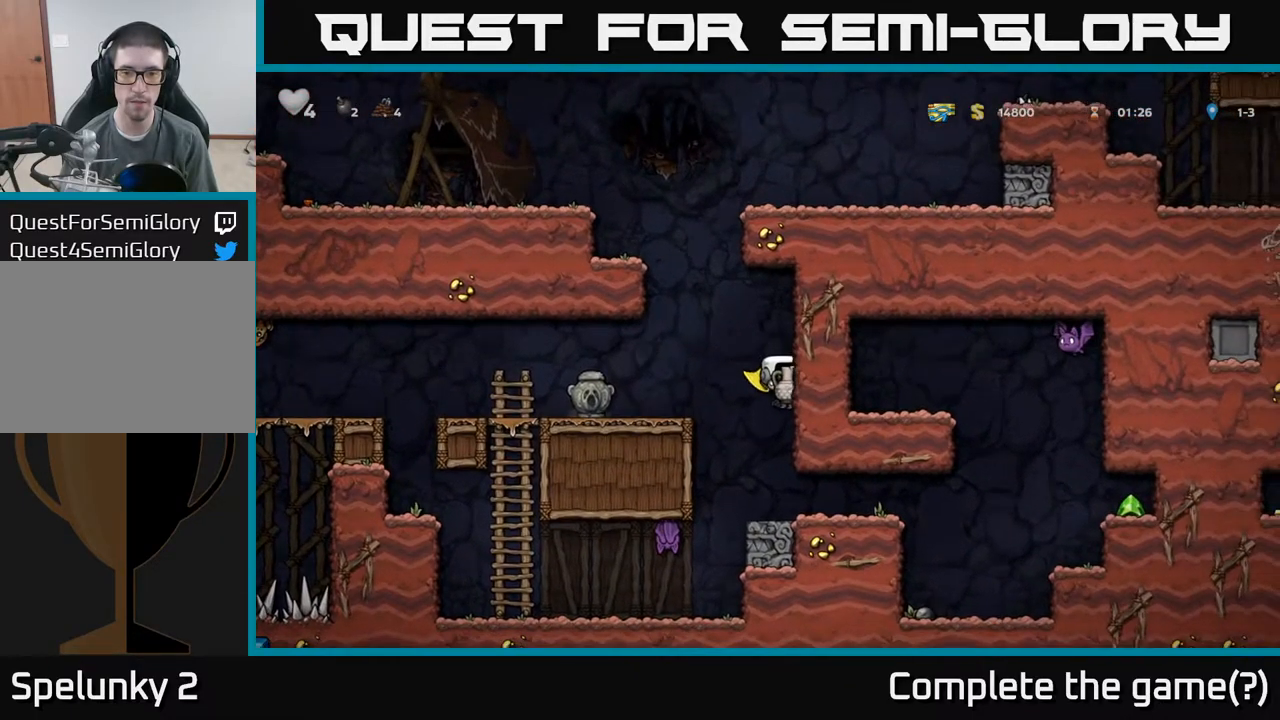
{"buttons": [], "left_stick": "center", "events": [[33, "left_stick", "right"], [250, "left_stick", "center"]]}
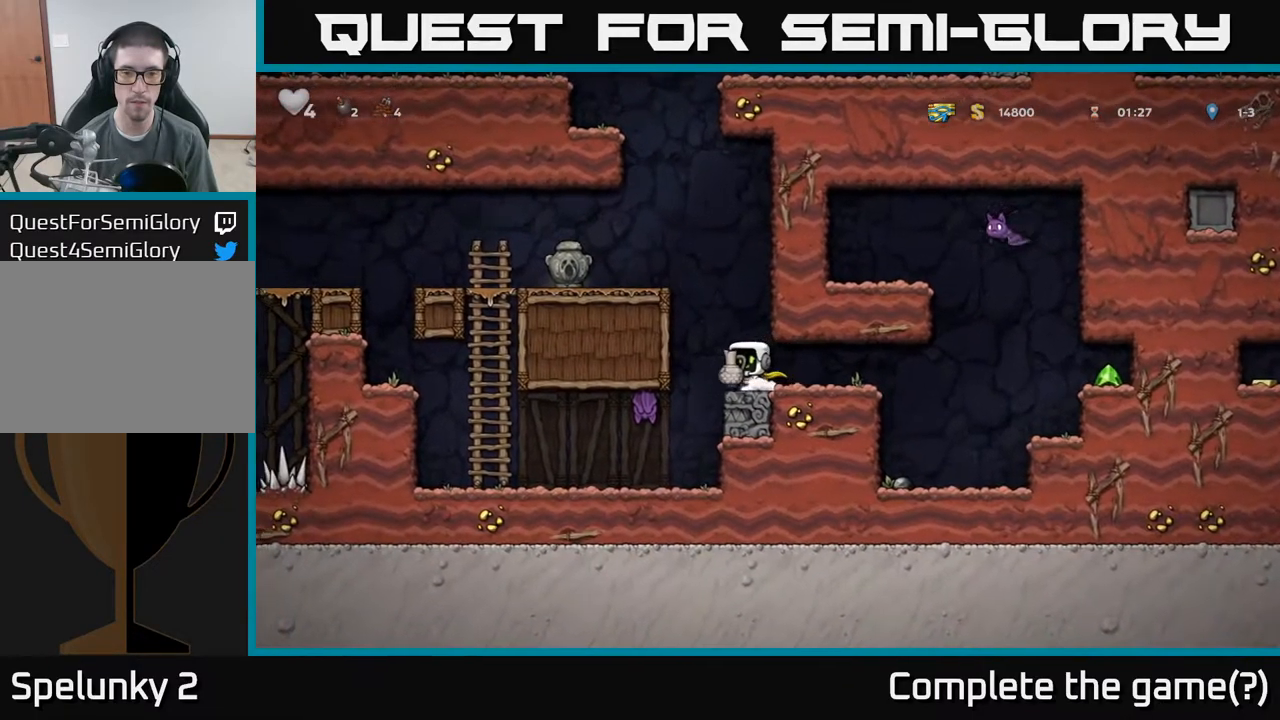
{"buttons": [], "left_stick": "down"}
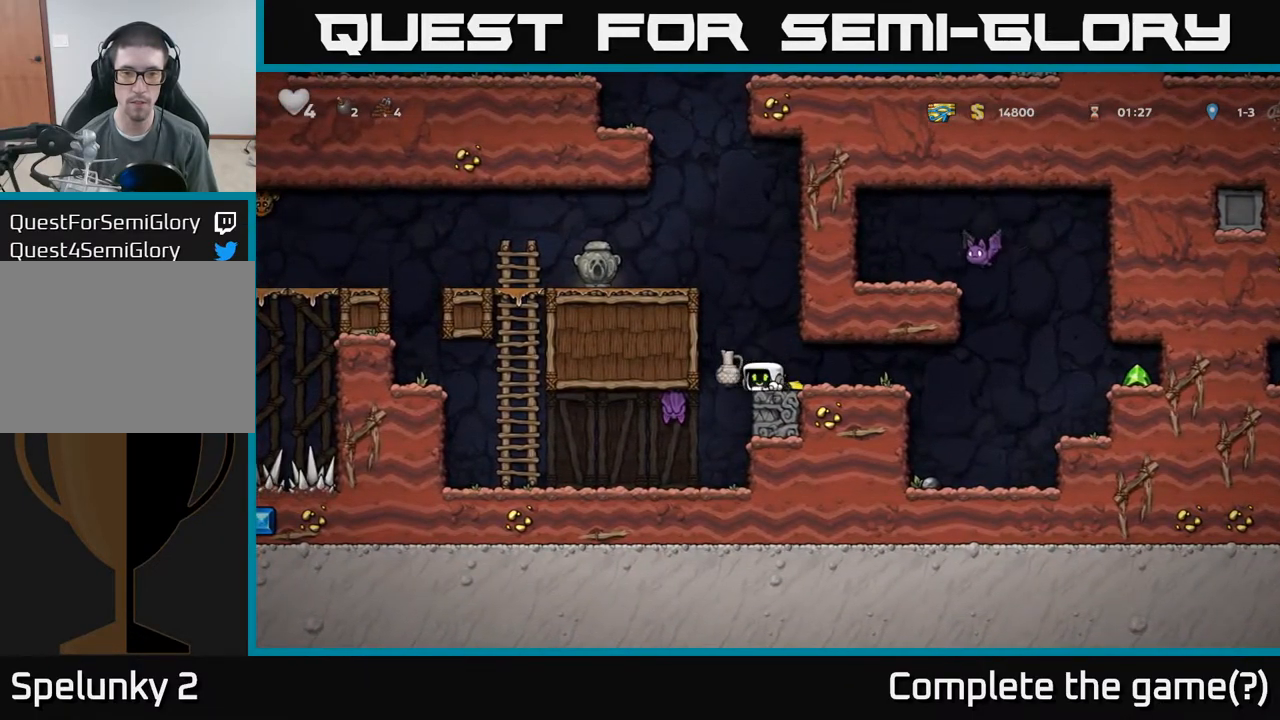
{"buttons": [], "left_stick": "center", "events": [[117, "left_stick", "center"]]}
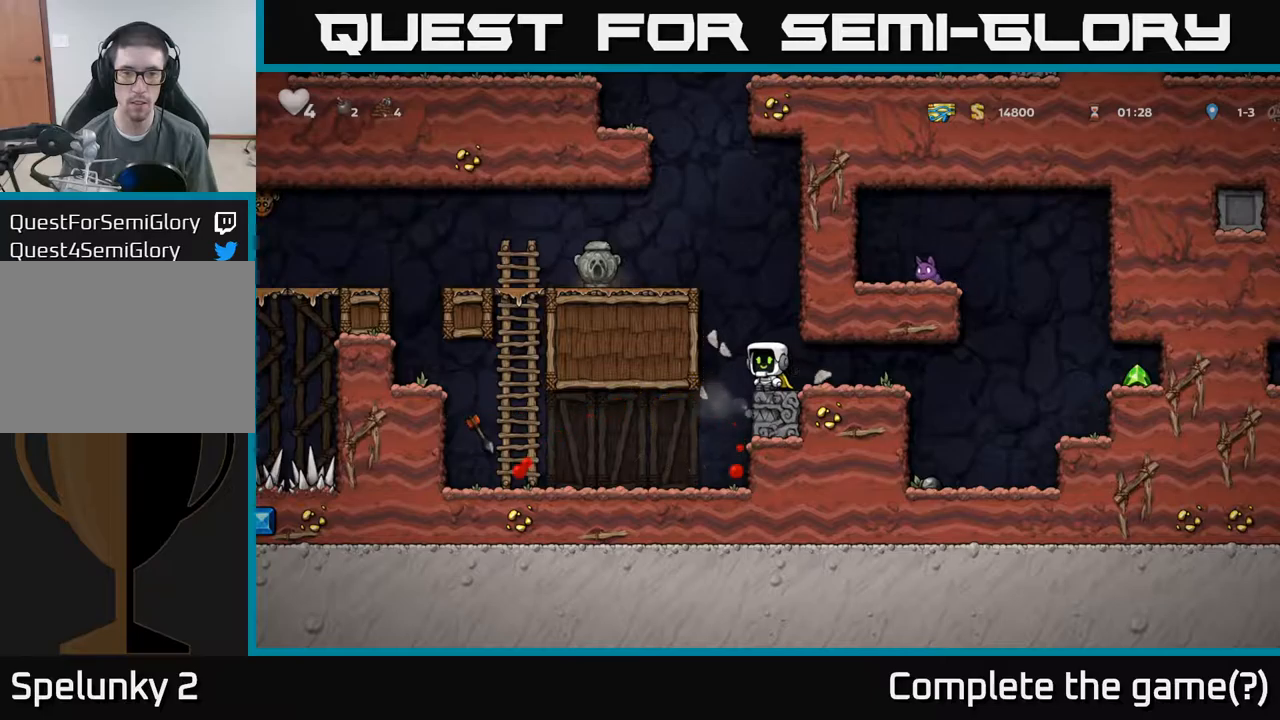
{"buttons": [], "left_stick": "right", "events": [[234, "left_stick", "right"]]}
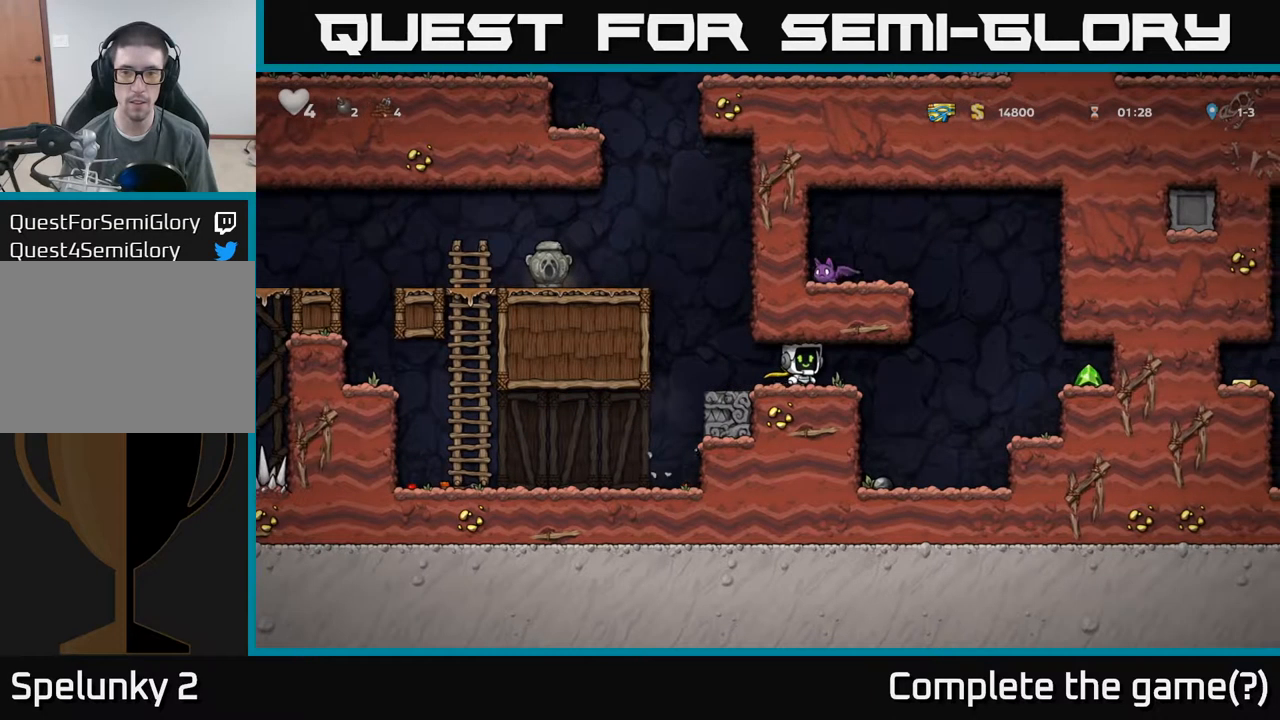
{"buttons": [], "left_stick": "right", "events": []}
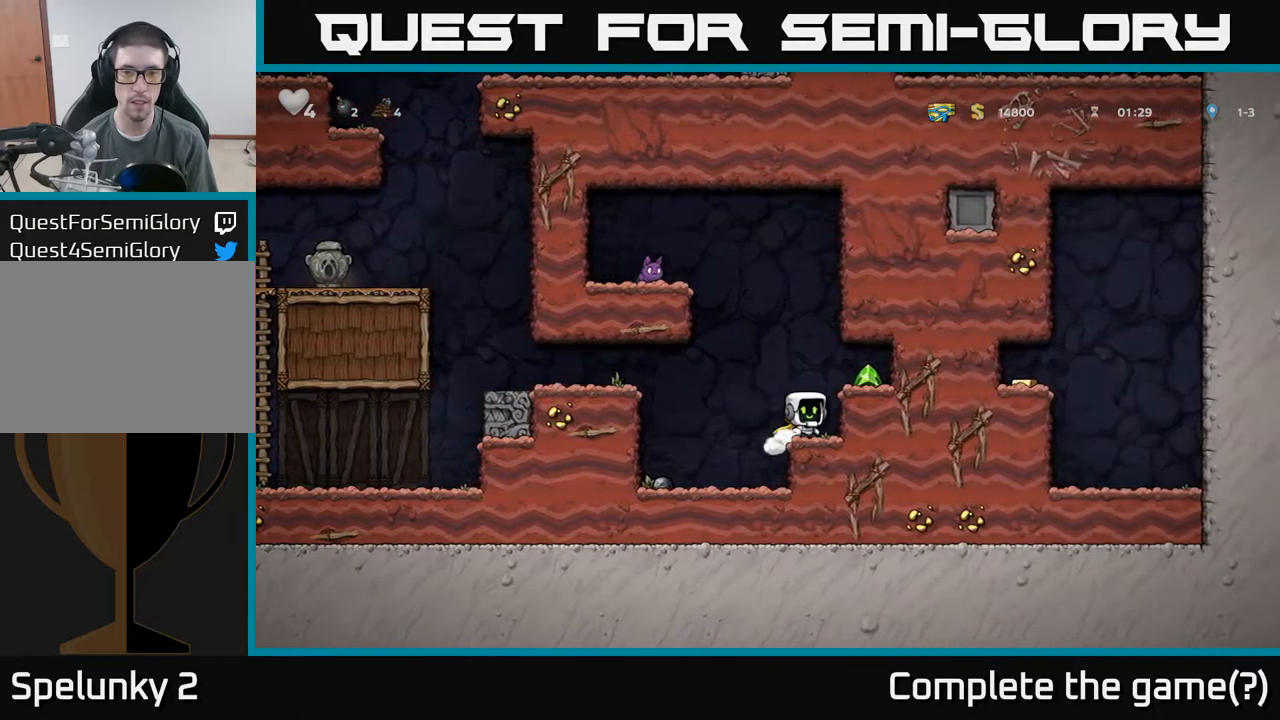
{"buttons": [], "left_stick": "left", "events": [[17, "A", "down"], [184, "A", "up"], [350, "left_stick", "center"], [467, "left_stick", "left"]]}
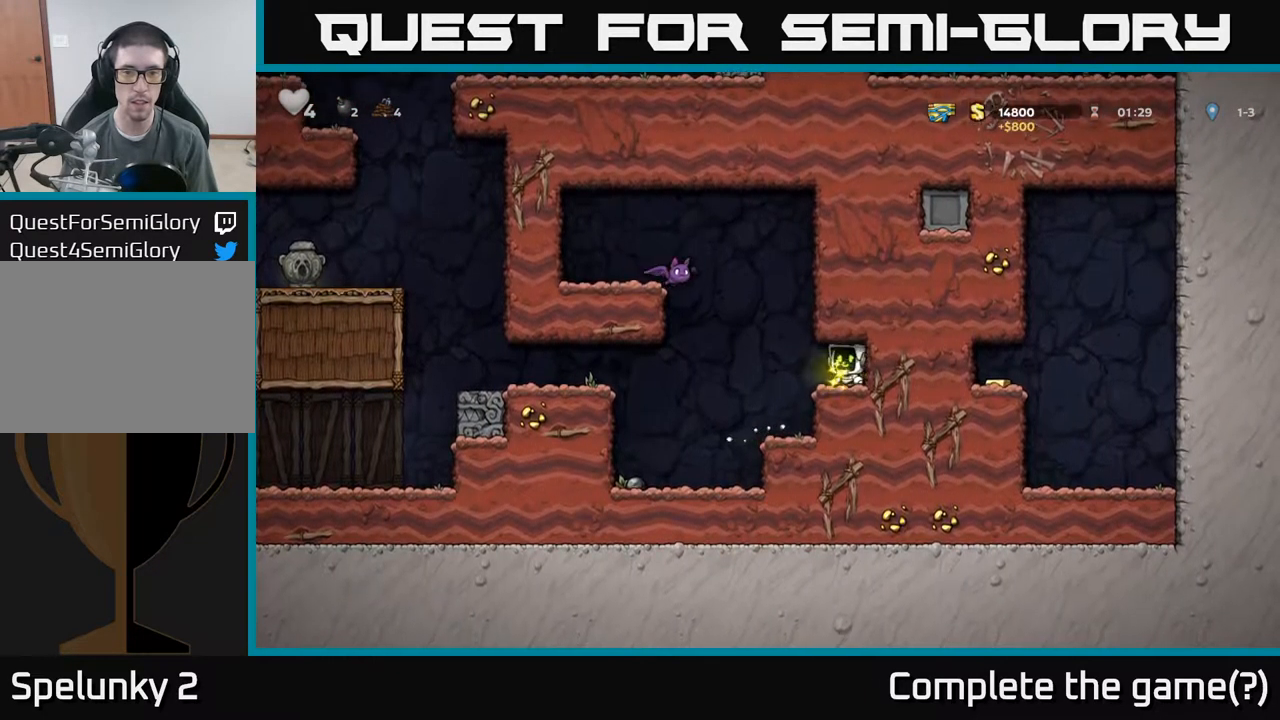
{"buttons": [], "left_stick": "up-right", "events": [[417, "left_stick", "center"], [500, "left_stick", "up-right"]]}
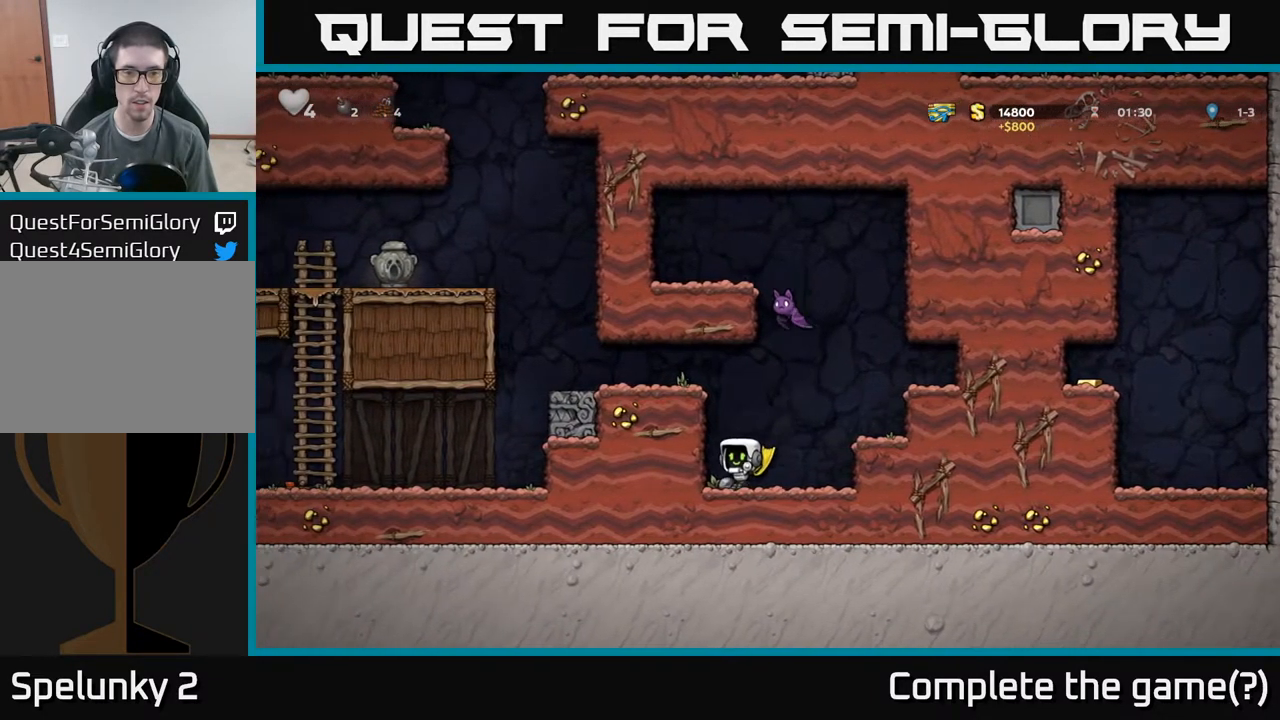
{"buttons": ["A"], "left_stick": "up-right", "events": [[50, "A", "down"], [217, "A", "up"], [367, "A", "down"]]}
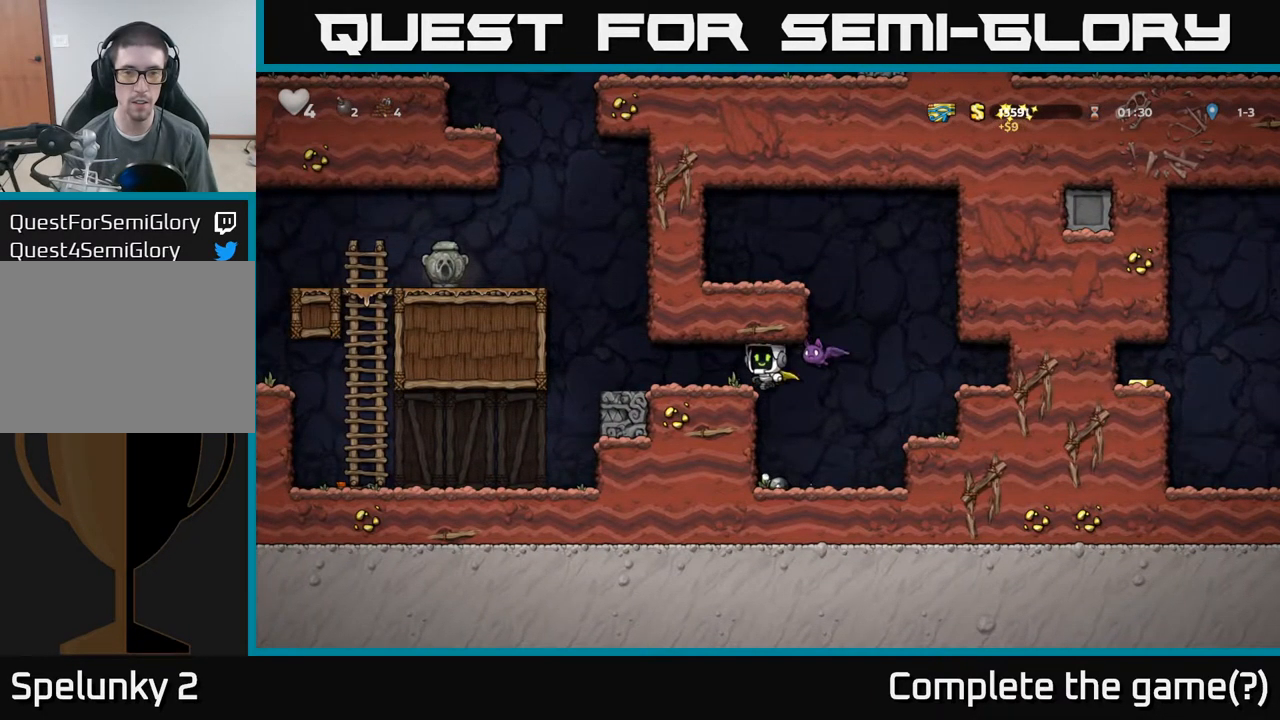
{"buttons": [], "left_stick": "up-right", "events": [[17, "A", "up"], [184, "left_stick", "right"], [217, "X", "down"], [300, "X", "up"], [384, "left_stick", "up-right"]]}
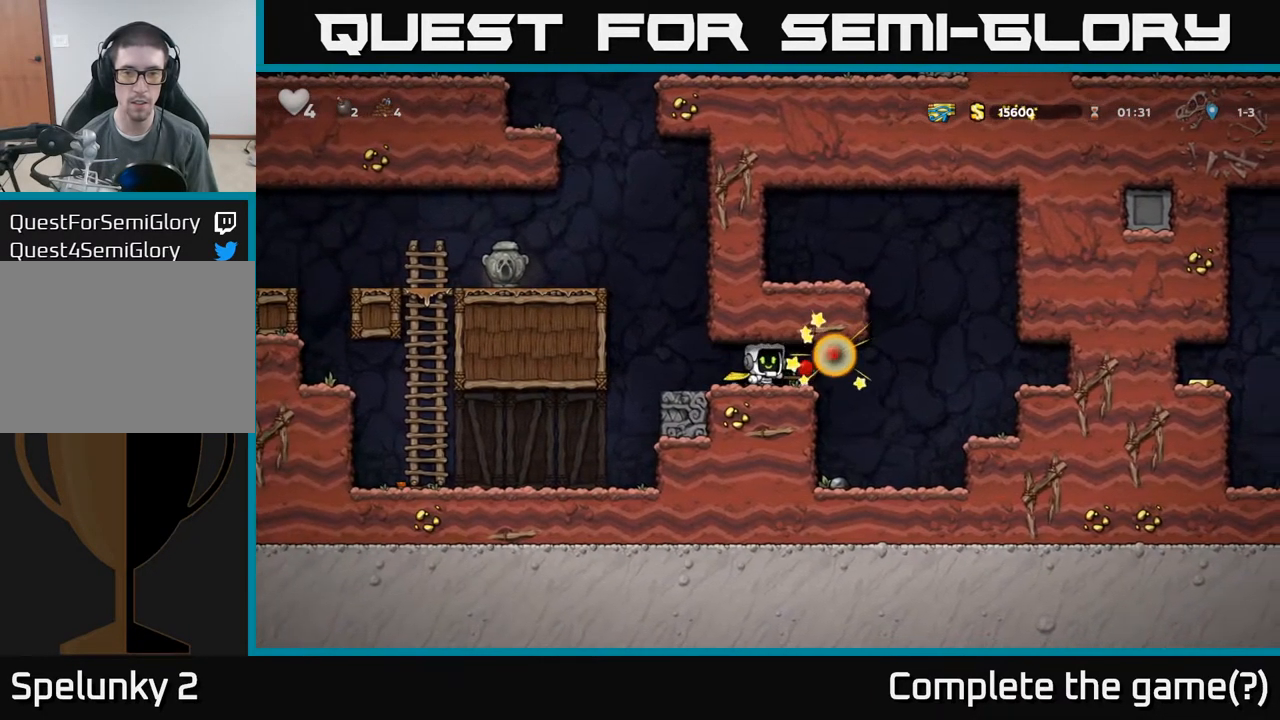
{"buttons": ["A"], "left_stick": "right", "events": [[100, "left_stick", "right"], [400, "A", "down"]]}
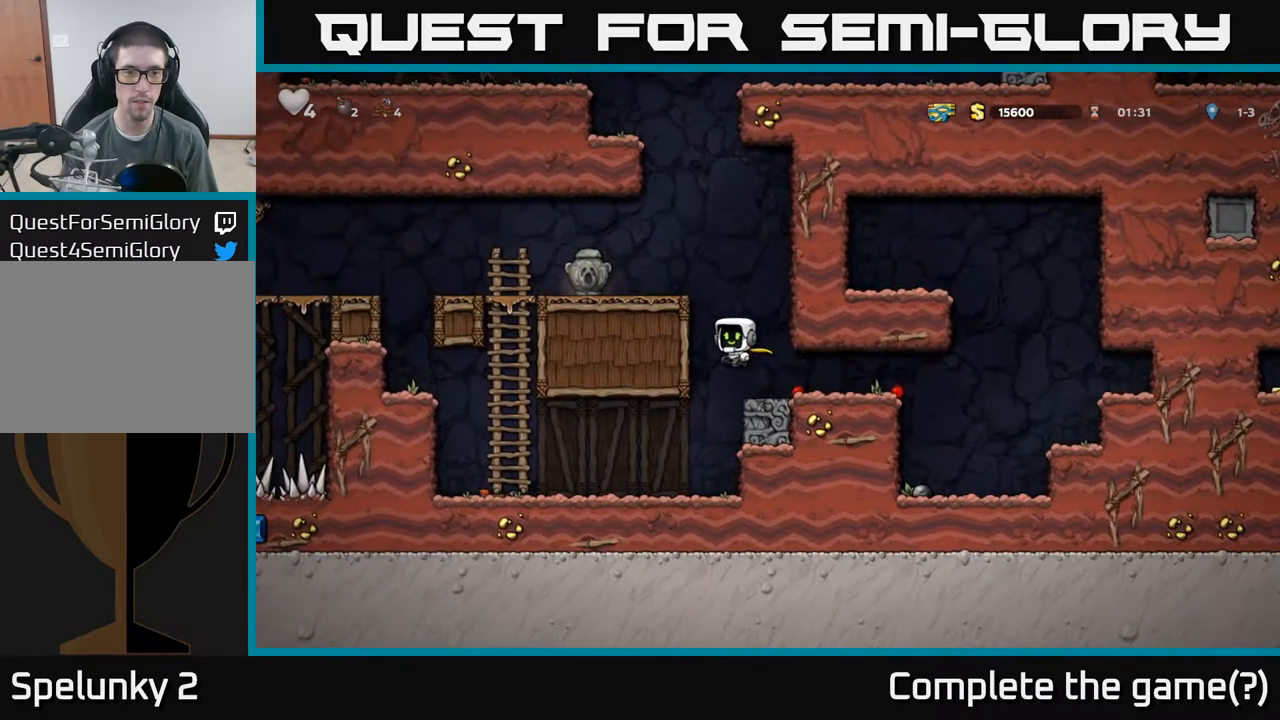
{"buttons": [], "left_stick": "up", "events": [[34, "left_stick", "up"], [84, "A", "up"], [217, "A", "down"], [334, "A", "up"]]}
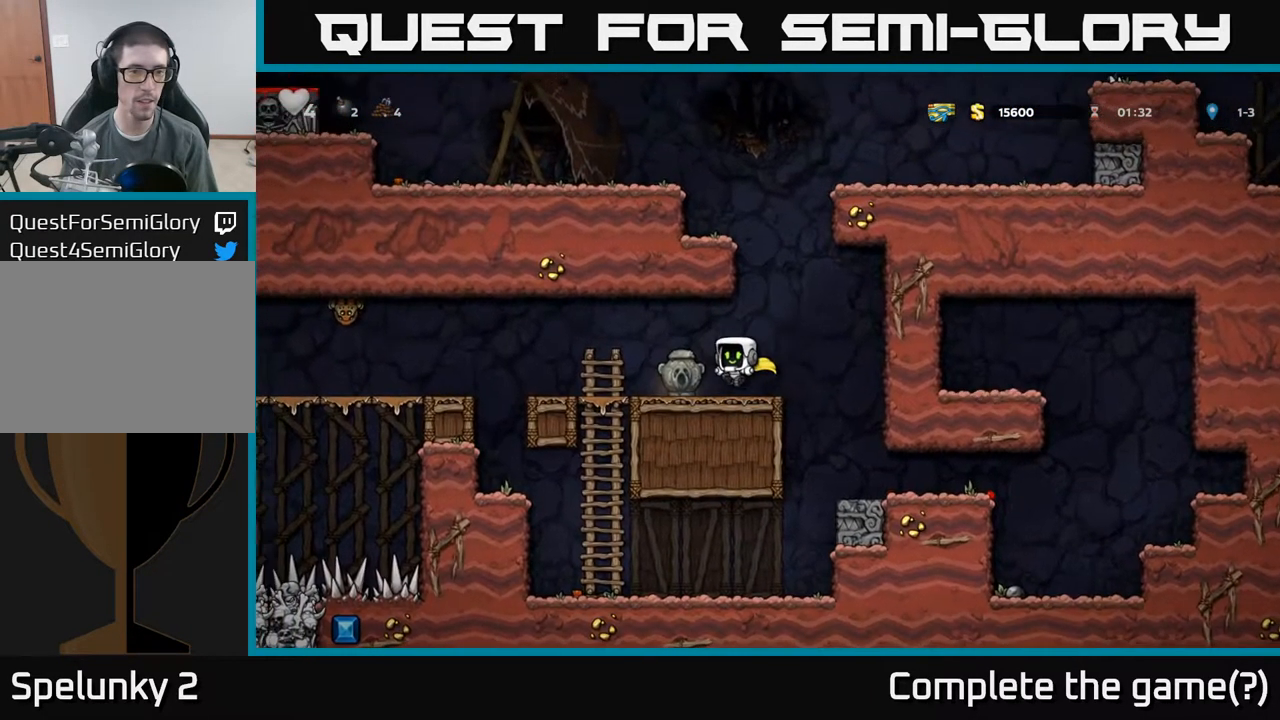
{"buttons": [], "left_stick": "up", "events": [[67, "left_stick", "down-right"], [117, "left_stick", "down"], [150, "X", "down"], [234, "X", "up"], [284, "left_stick", "left"], [334, "A", "down"], [367, "left_stick", "up"], [484, "A", "up"]]}
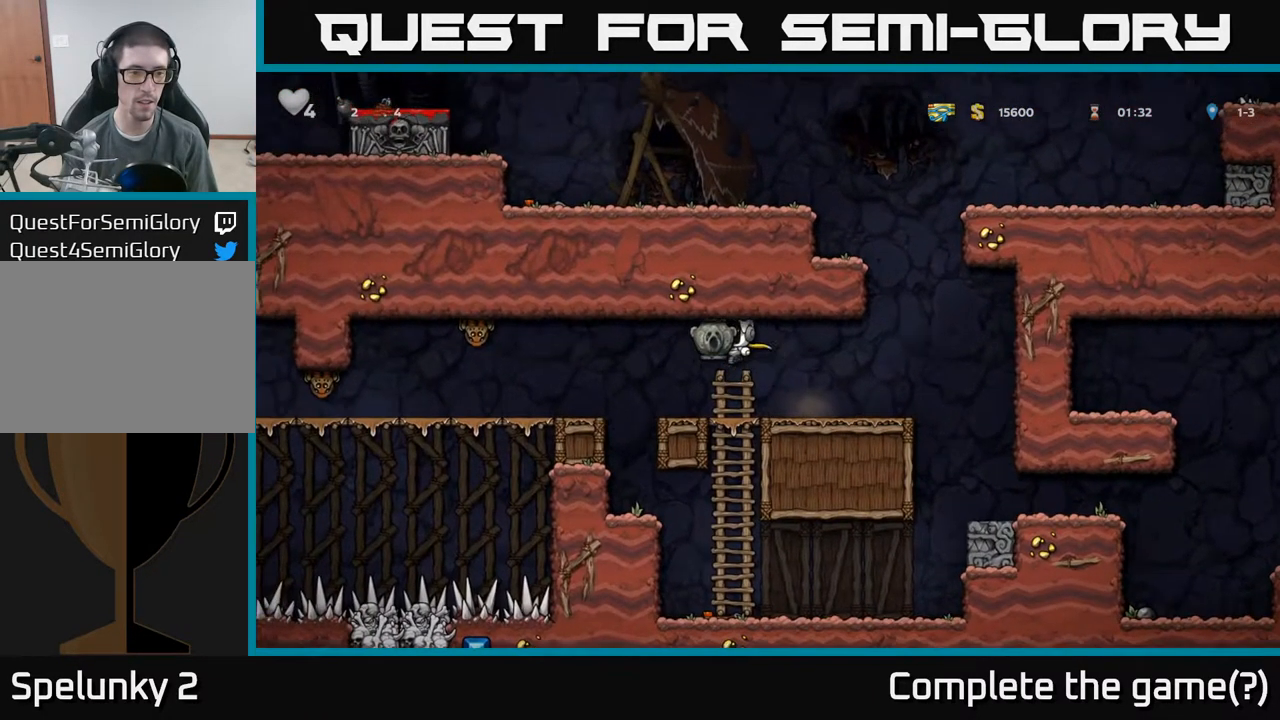
{"buttons": [], "left_stick": "up", "events": []}
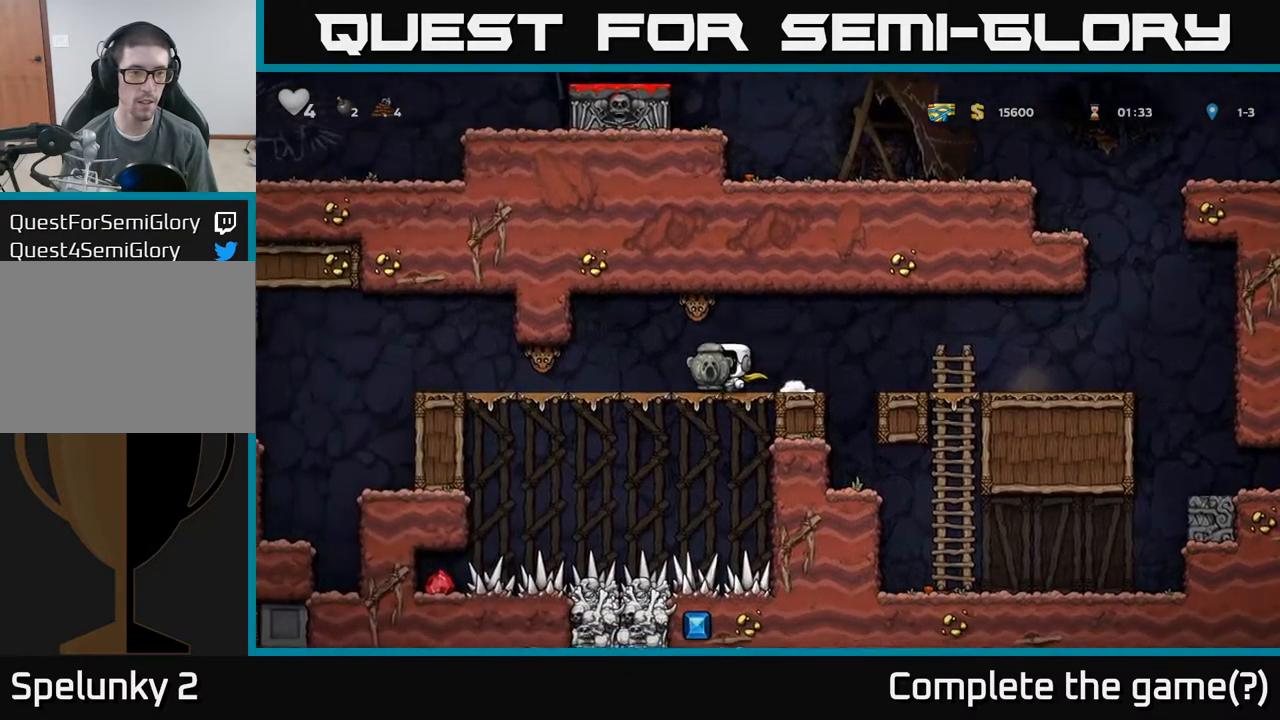
{"buttons": [], "left_stick": "center", "events": [[84, "left_stick", "center"]]}
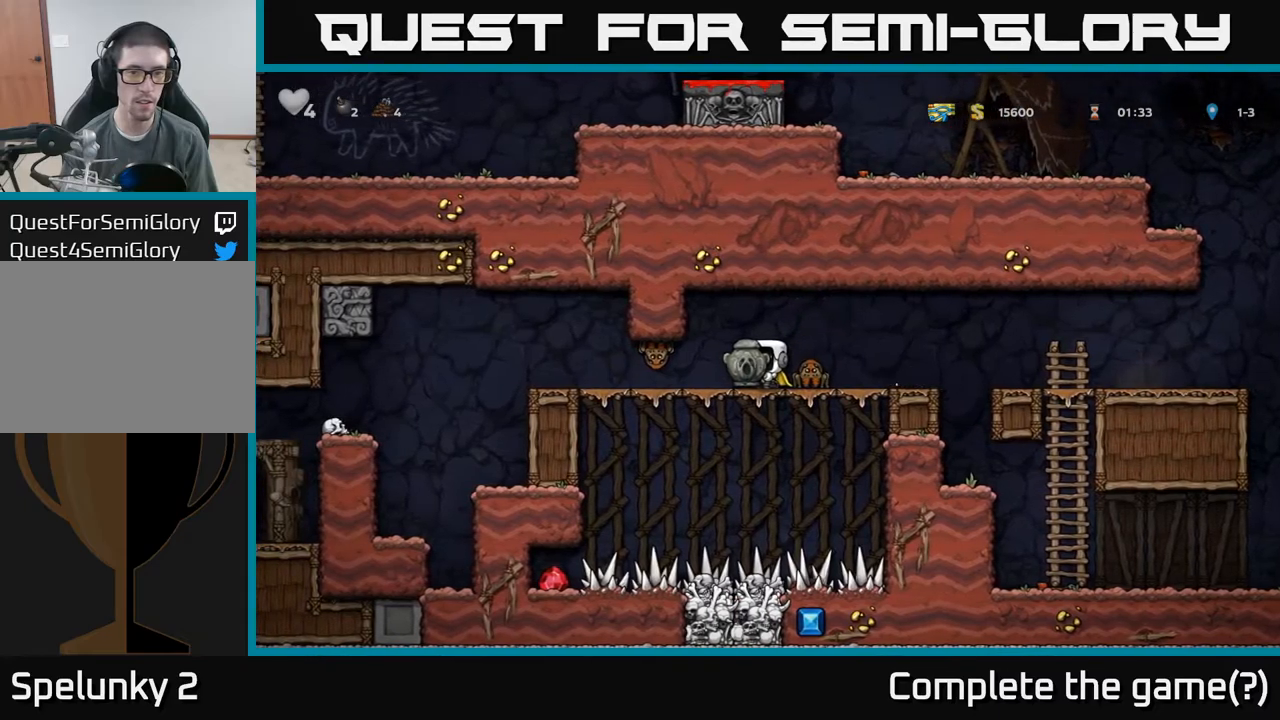
{"buttons": [], "left_stick": "center", "events": [[134, "A", "down"], [267, "left_stick", "right"], [300, "A", "up"], [400, "left_stick", "center"]]}
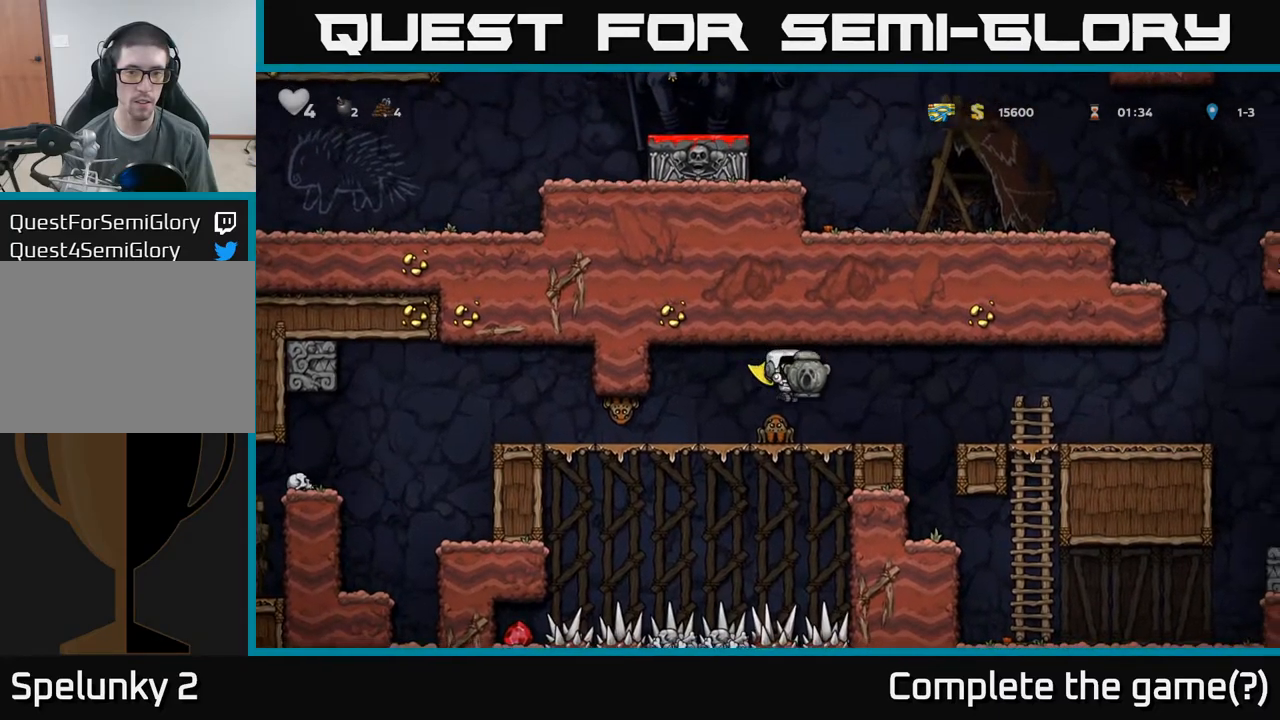
{"buttons": [], "left_stick": "center", "events": [[217, "left_stick", "right"], [367, "left_stick", "center"]]}
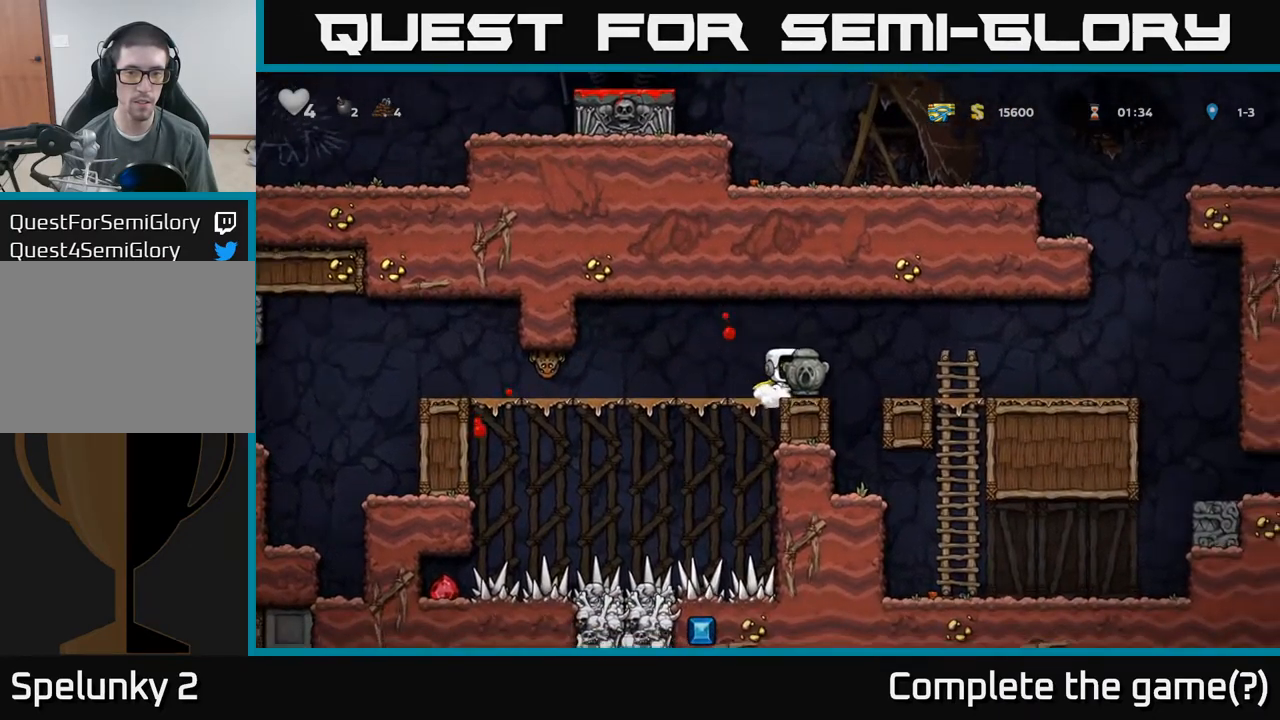
{"buttons": [], "left_stick": "up", "events": [[67, "left_stick", "down"], [84, "X", "down"], [184, "X", "up"], [267, "left_stick", "center"], [384, "left_stick", "up"]]}
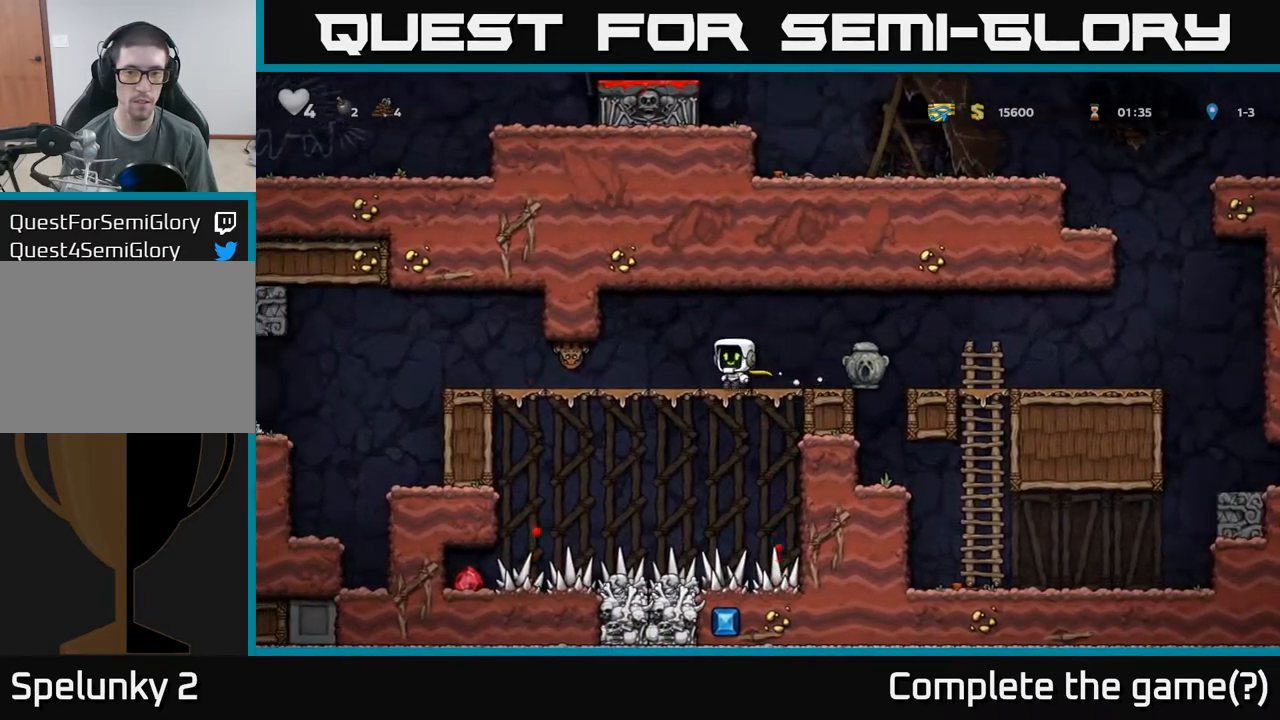
{"buttons": [], "left_stick": "right", "events": [[100, "X", "down"], [100, "left_stick", "center"], [250, "X", "up"], [400, "left_stick", "right"]]}
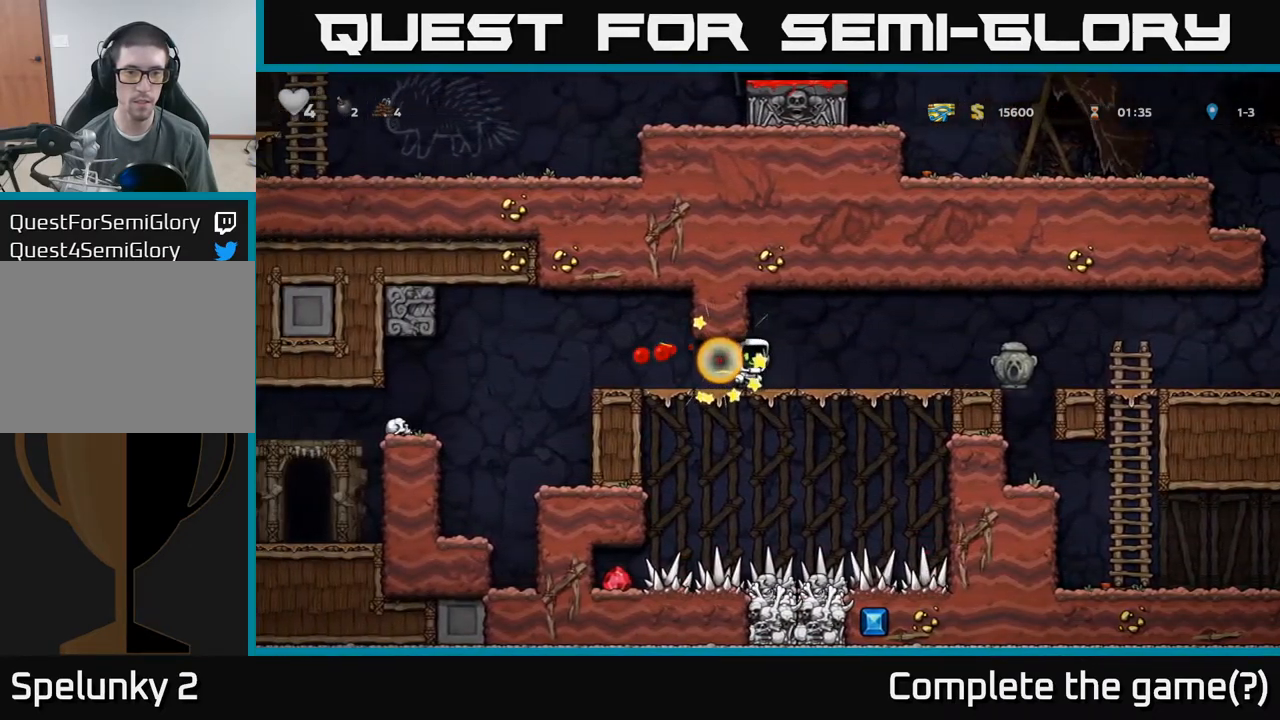
{"buttons": [], "left_stick": "center", "events": [[317, "A", "down"], [400, "A", "up"], [500, "left_stick", "center"]]}
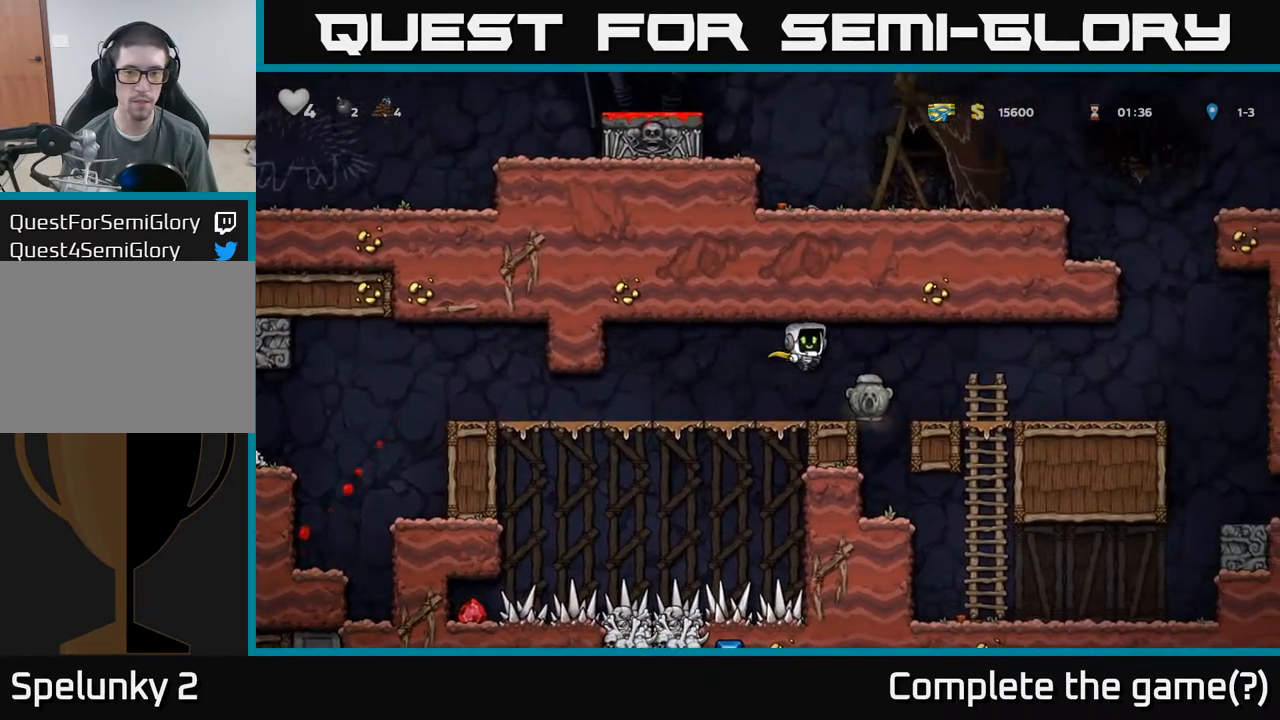
{"buttons": [], "left_stick": "down", "events": [[284, "left_stick", "down-right"], [334, "left_stick", "down"], [400, "X", "down"], [500, "X", "up"]]}